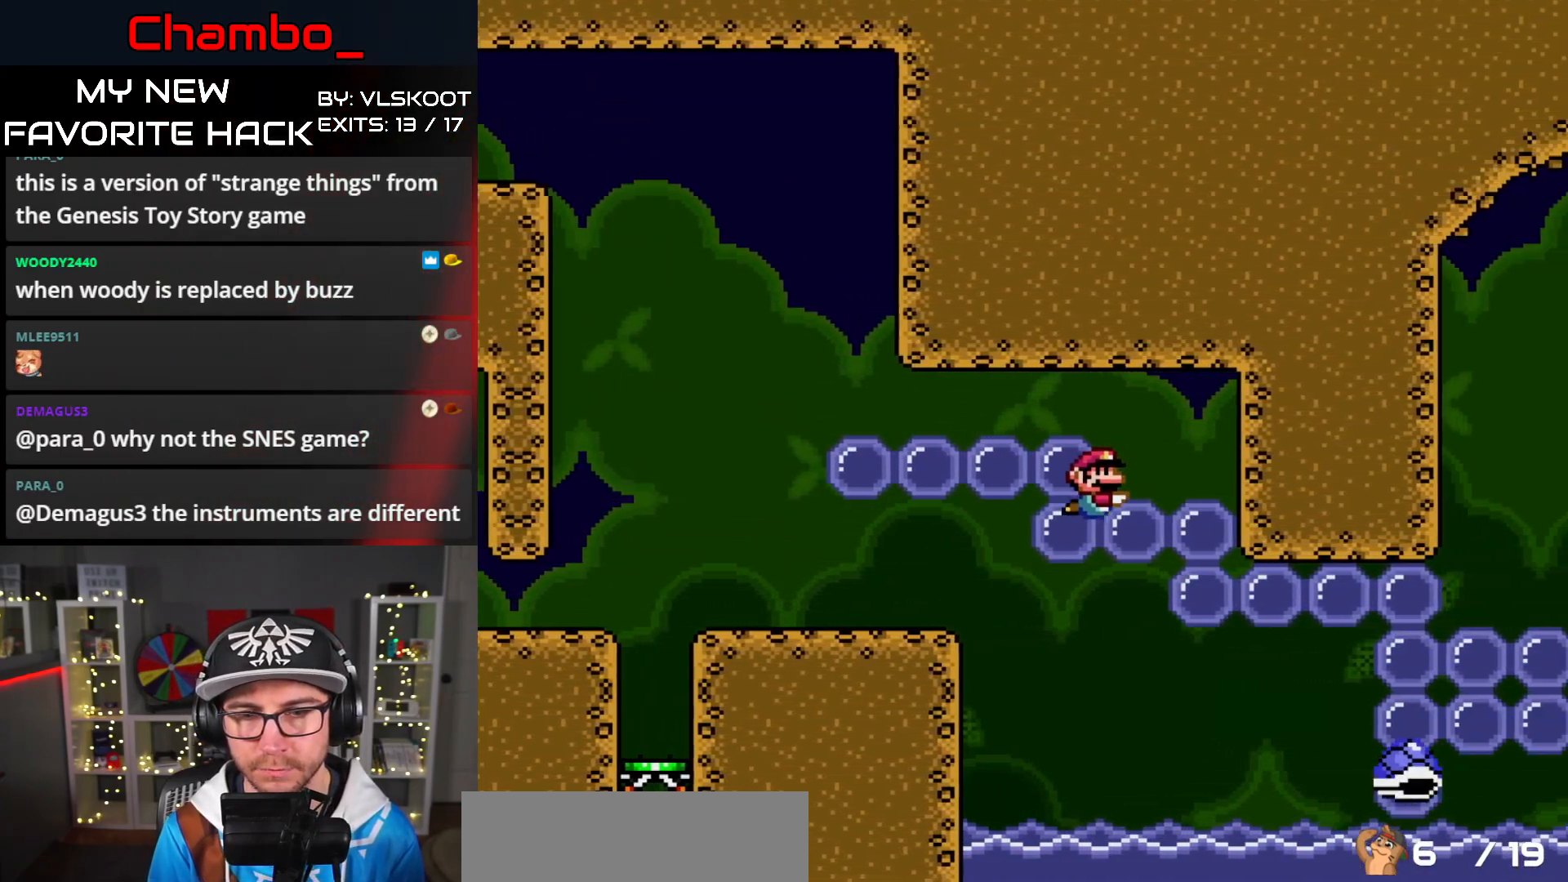
Gameplay with a controller (Nintendo layout); each line is a JSON object with the inputs held at the frame after it (dt_ms = milliseconds from this image to that frame). "events" lists button and stick changes between this image and that frame as [ms after this image, input, new state], when the widget could be followed in between. Not read: L1 L3 R1 R3 SELECT START.
{"dt_ms": 1000, "buttons": ["B", "Y", "DPAD_DOWN", "DPAD_RIGHT"]}
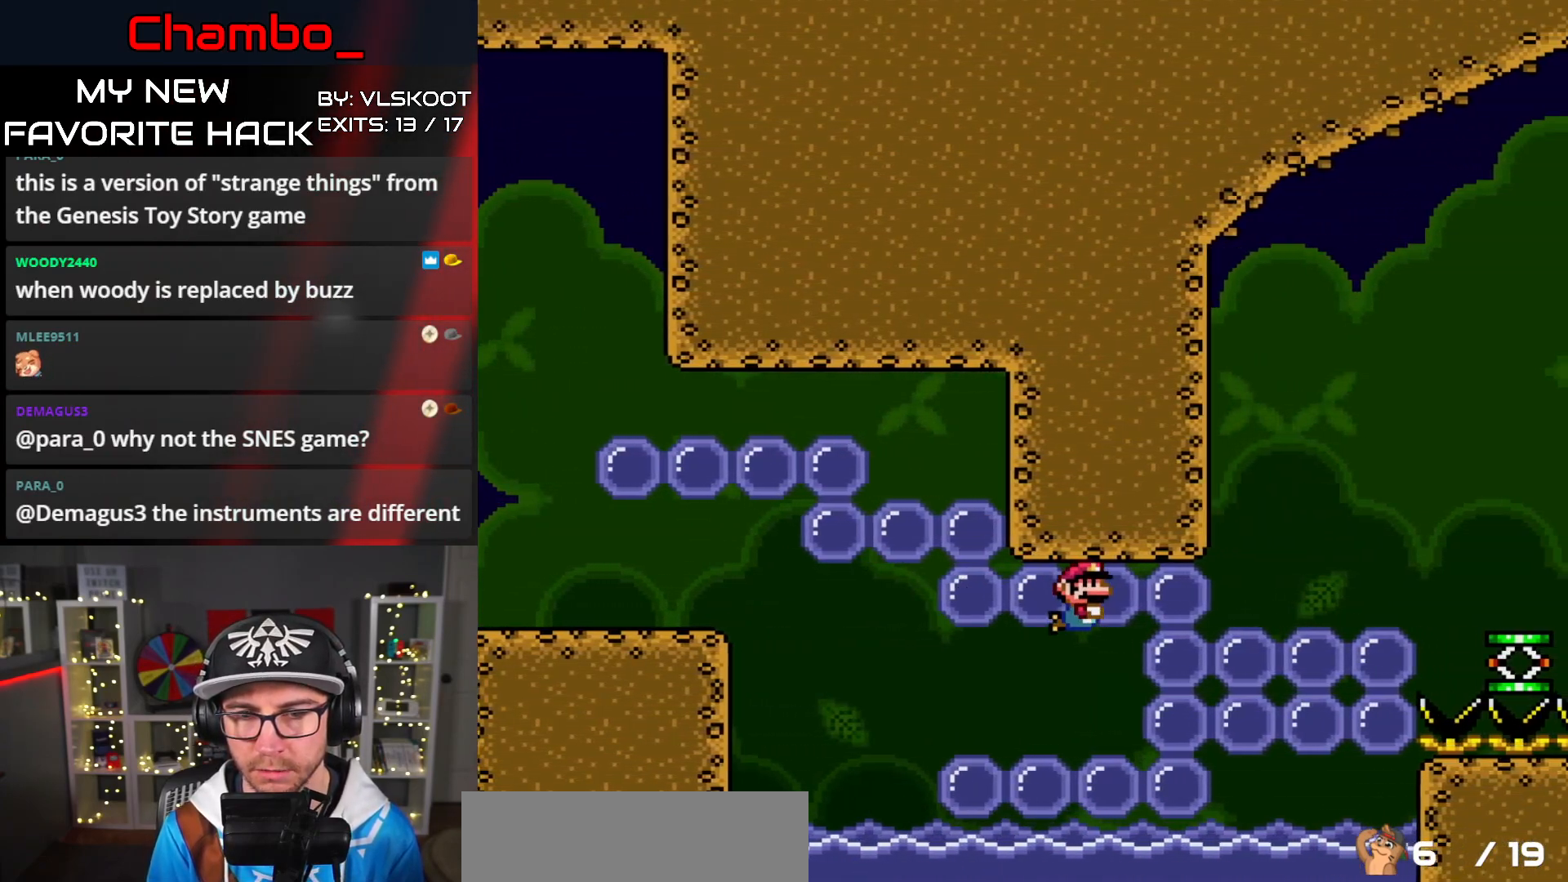
{"dt_ms": 500, "buttons": ["Y", "DPAD_RIGHT"], "events": [[67, "B", "up"], [183, "B", "down"], [350, "B", "up"], [483, "DPAD_DOWN", "up"]]}
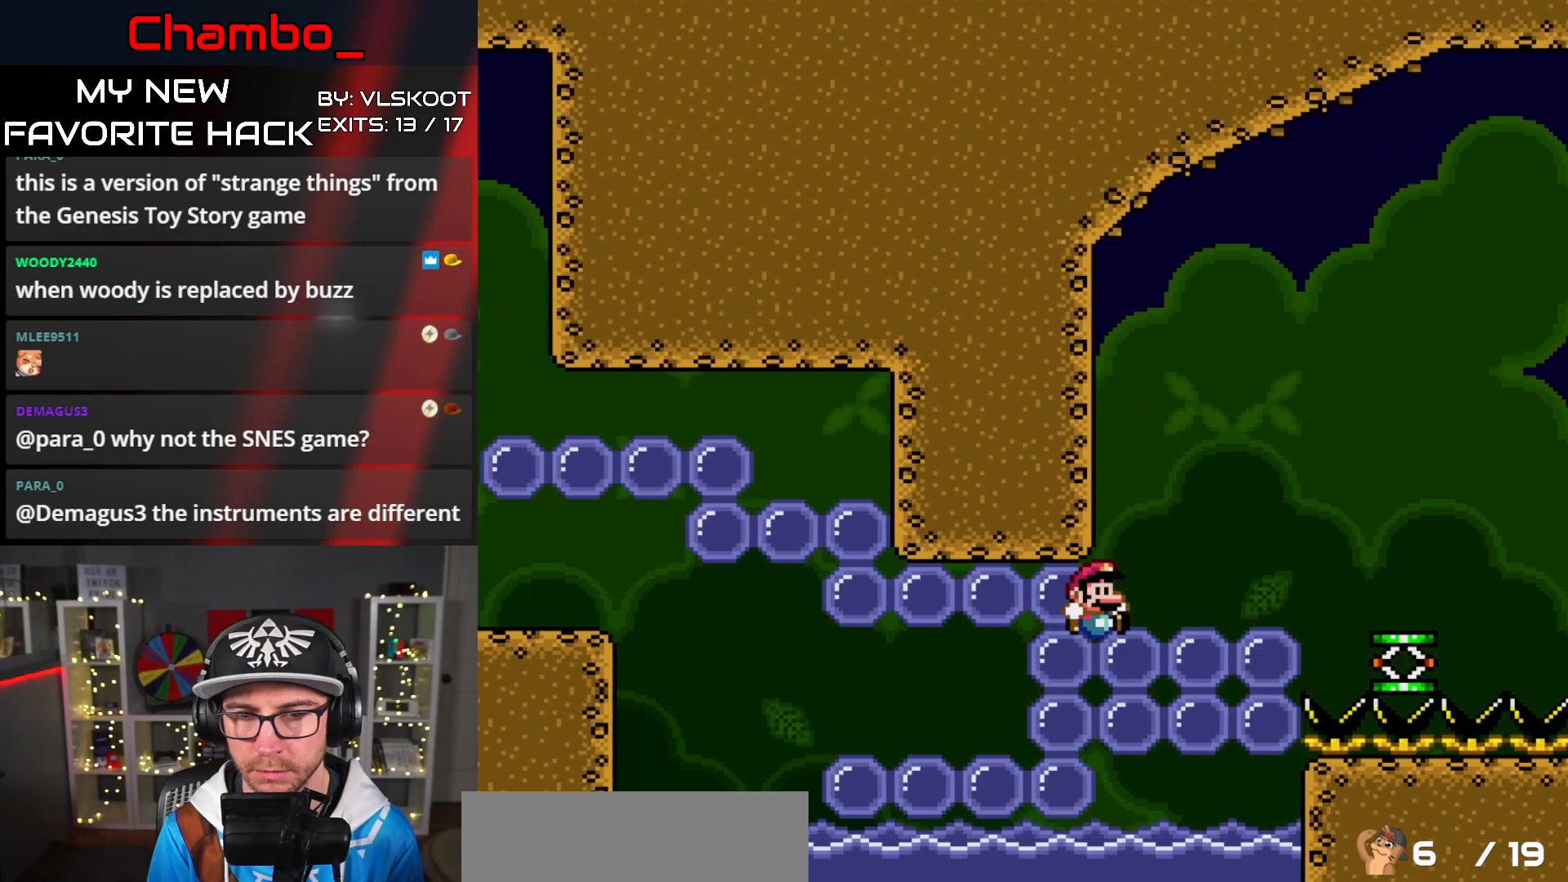
{"dt_ms": 500, "buttons": ["Y", "DPAD_RIGHT"], "events": [[67, "DPAD_UP", "down"], [133, "B", "down"], [250, "DPAD_UP", "up"], [367, "B", "up"]]}
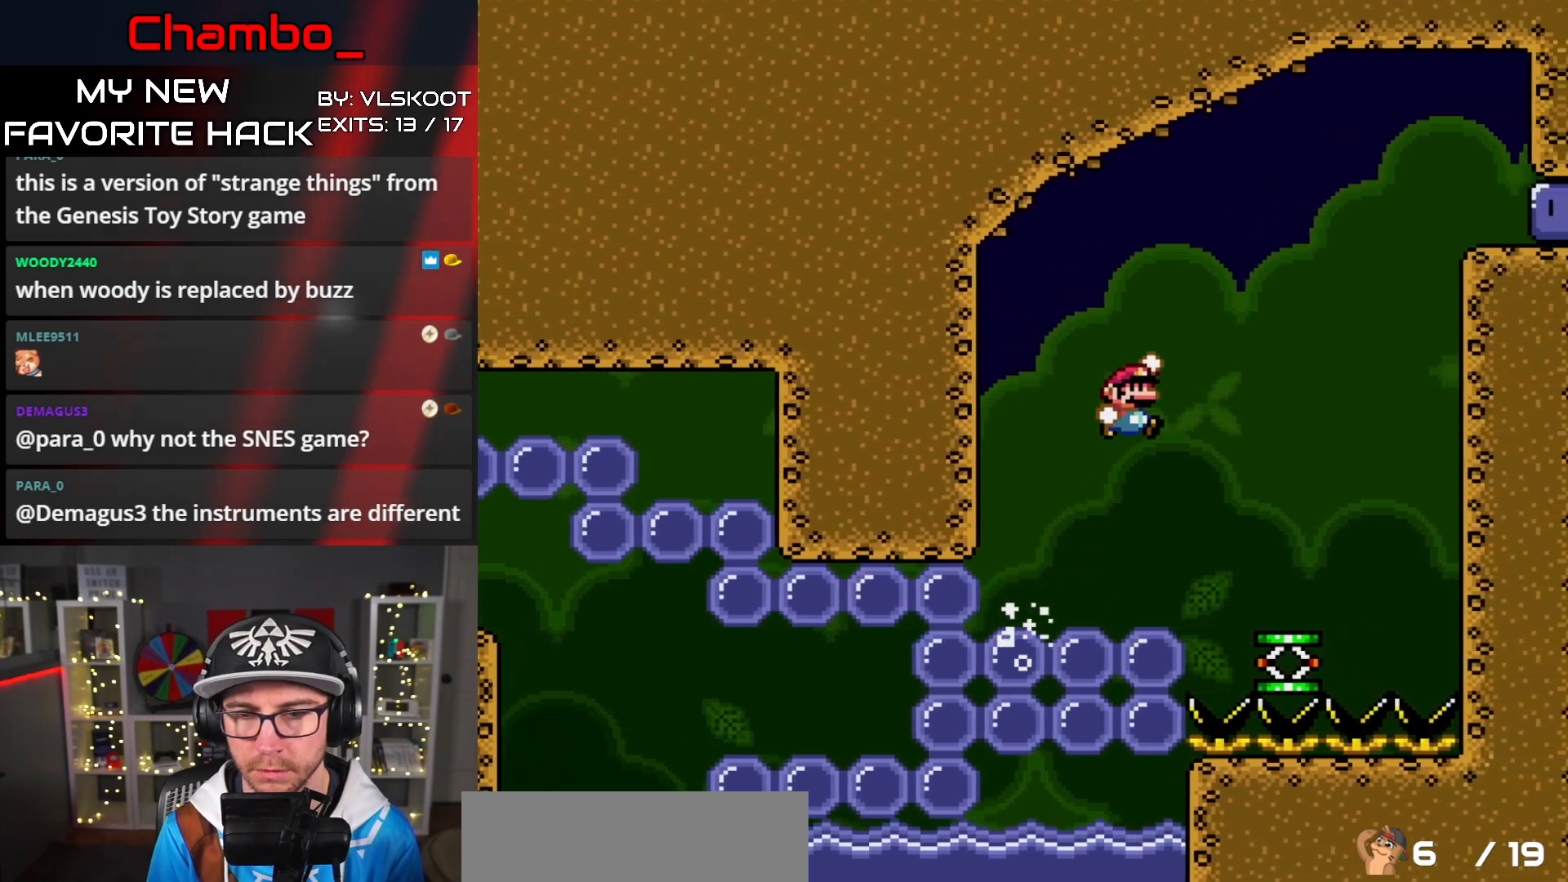
{"dt_ms": 500, "buttons": ["B", "Y", "DPAD_RIGHT"], "events": [[217, "DPAD_RIGHT", "up"], [233, "DPAD_LEFT", "down"], [350, "DPAD_LEFT", "up"], [367, "B", "down"], [433, "DPAD_RIGHT", "down"]]}
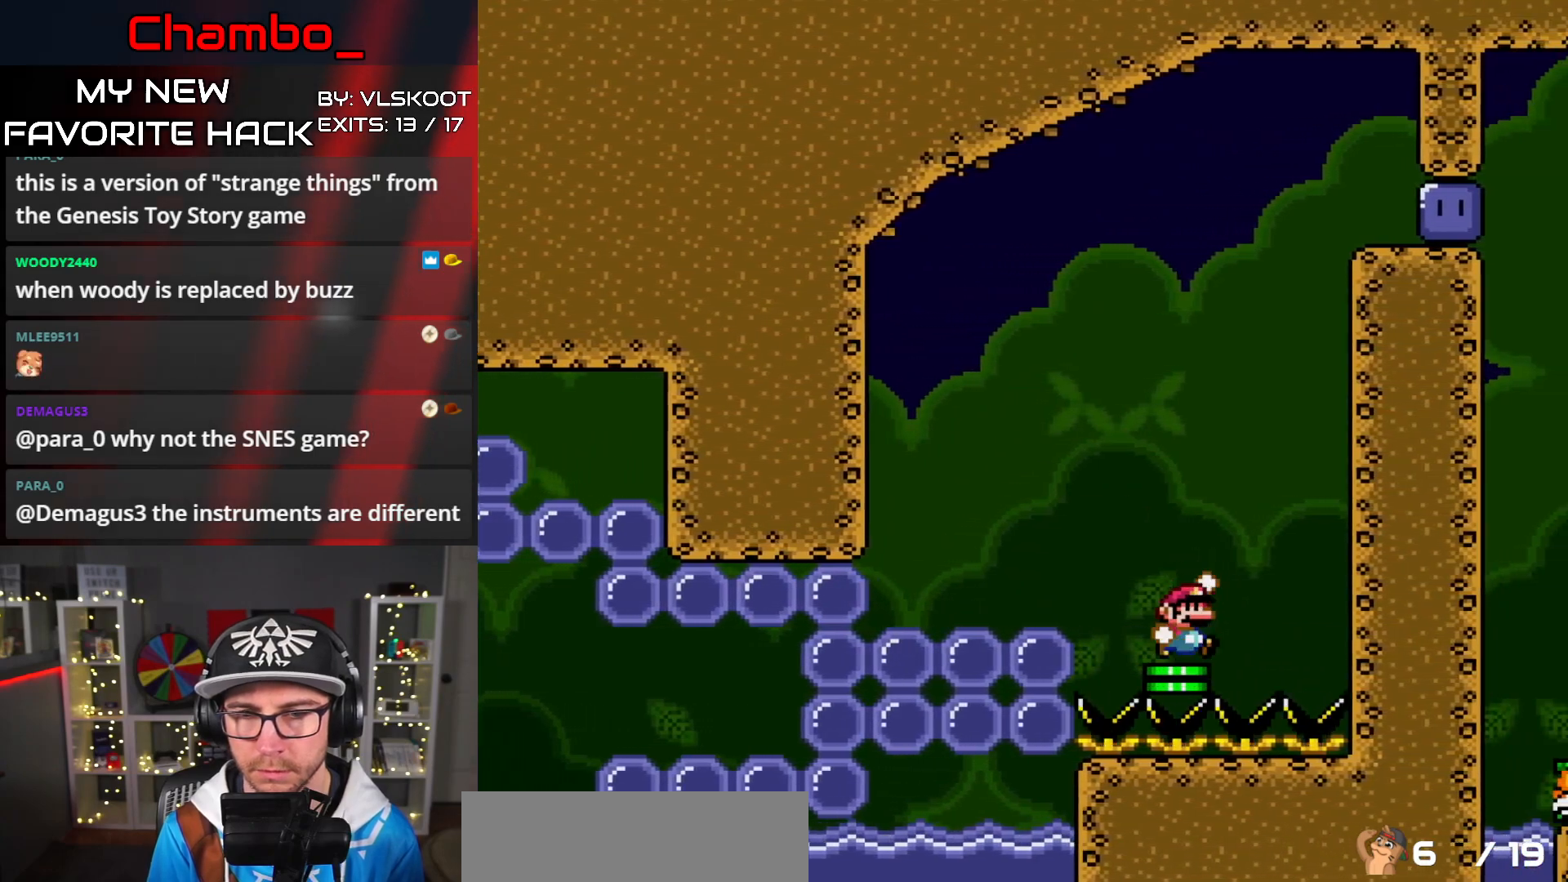
{"dt_ms": 500, "buttons": ["Y", "DPAD_RIGHT"], "events": [[167, "B", "up"]]}
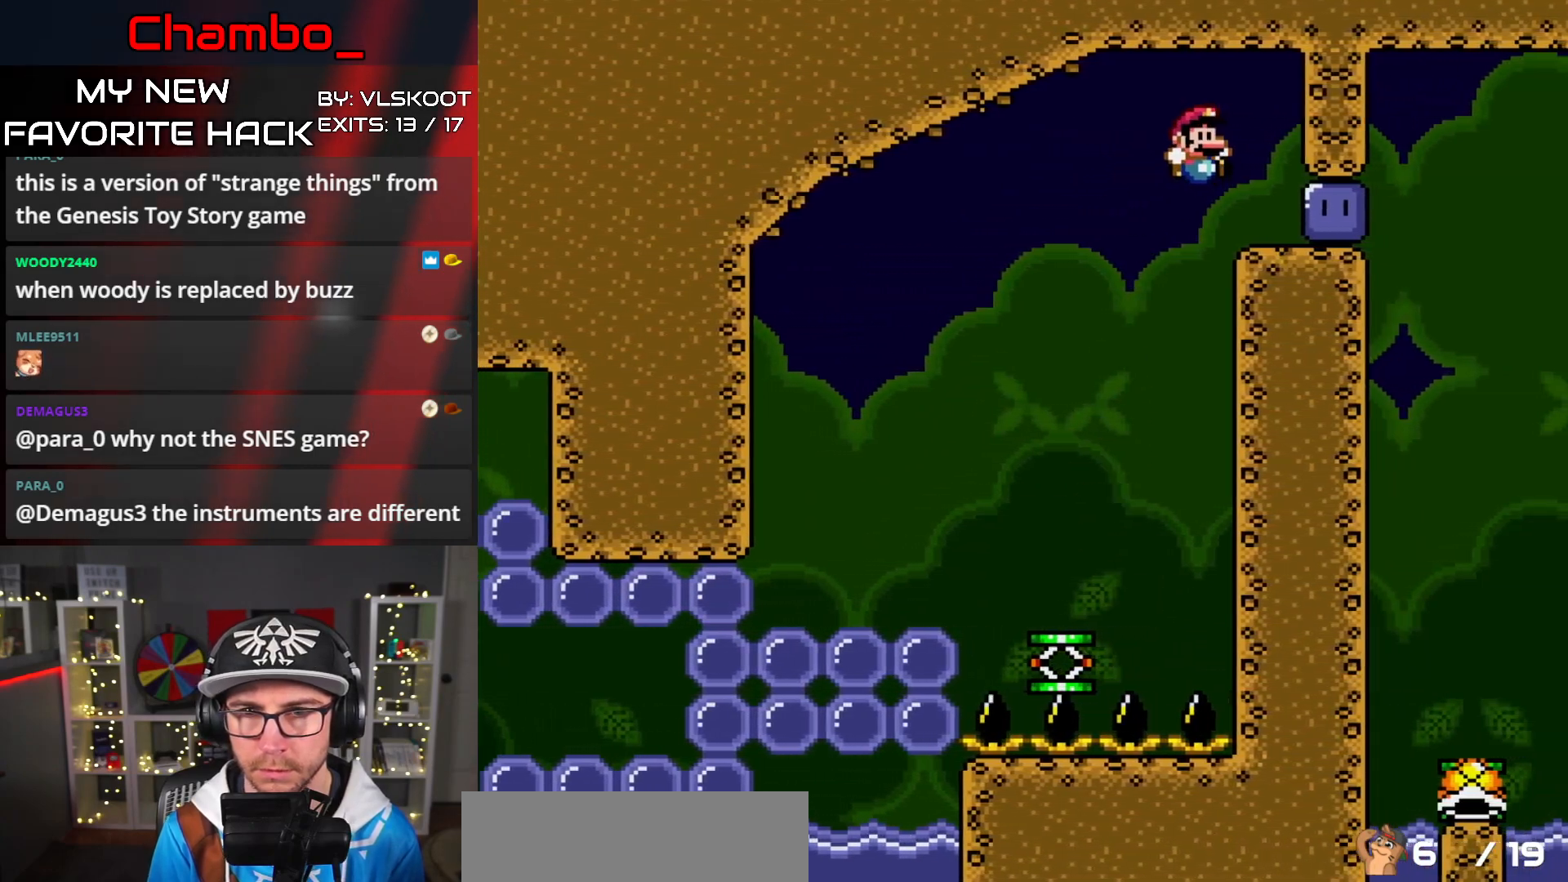
{"dt_ms": 500, "buttons": ["Y", "DPAD_RIGHT"], "events": [[183, "Y", "up"], [267, "Y", "down"], [350, "Y", "up"], [400, "Y", "down"]]}
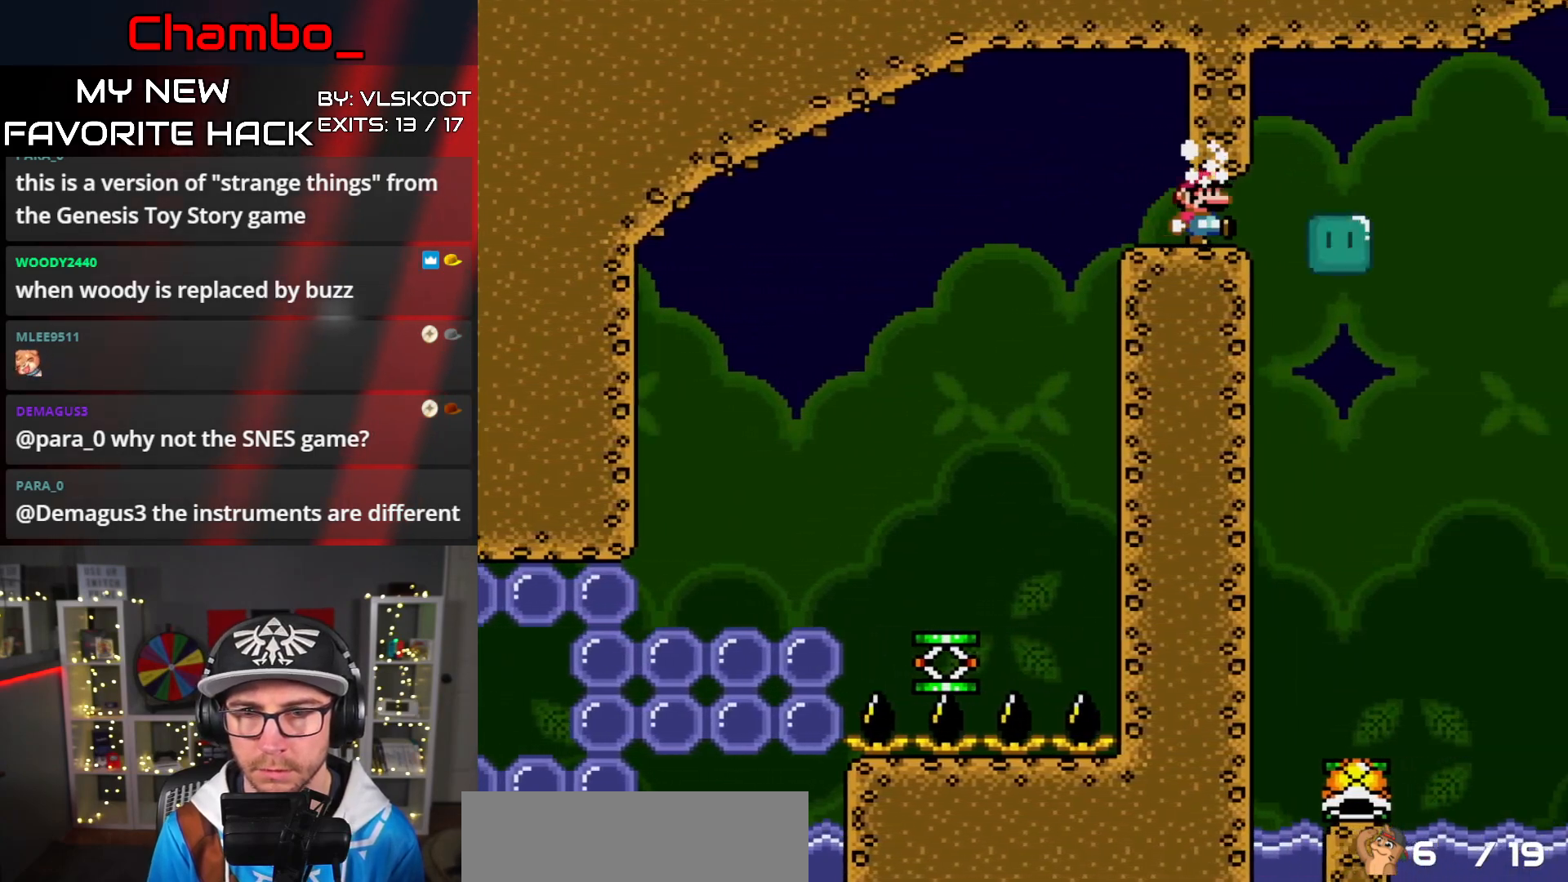
{"dt_ms": 500, "buttons": ["Y", "DPAD_RIGHT"]}
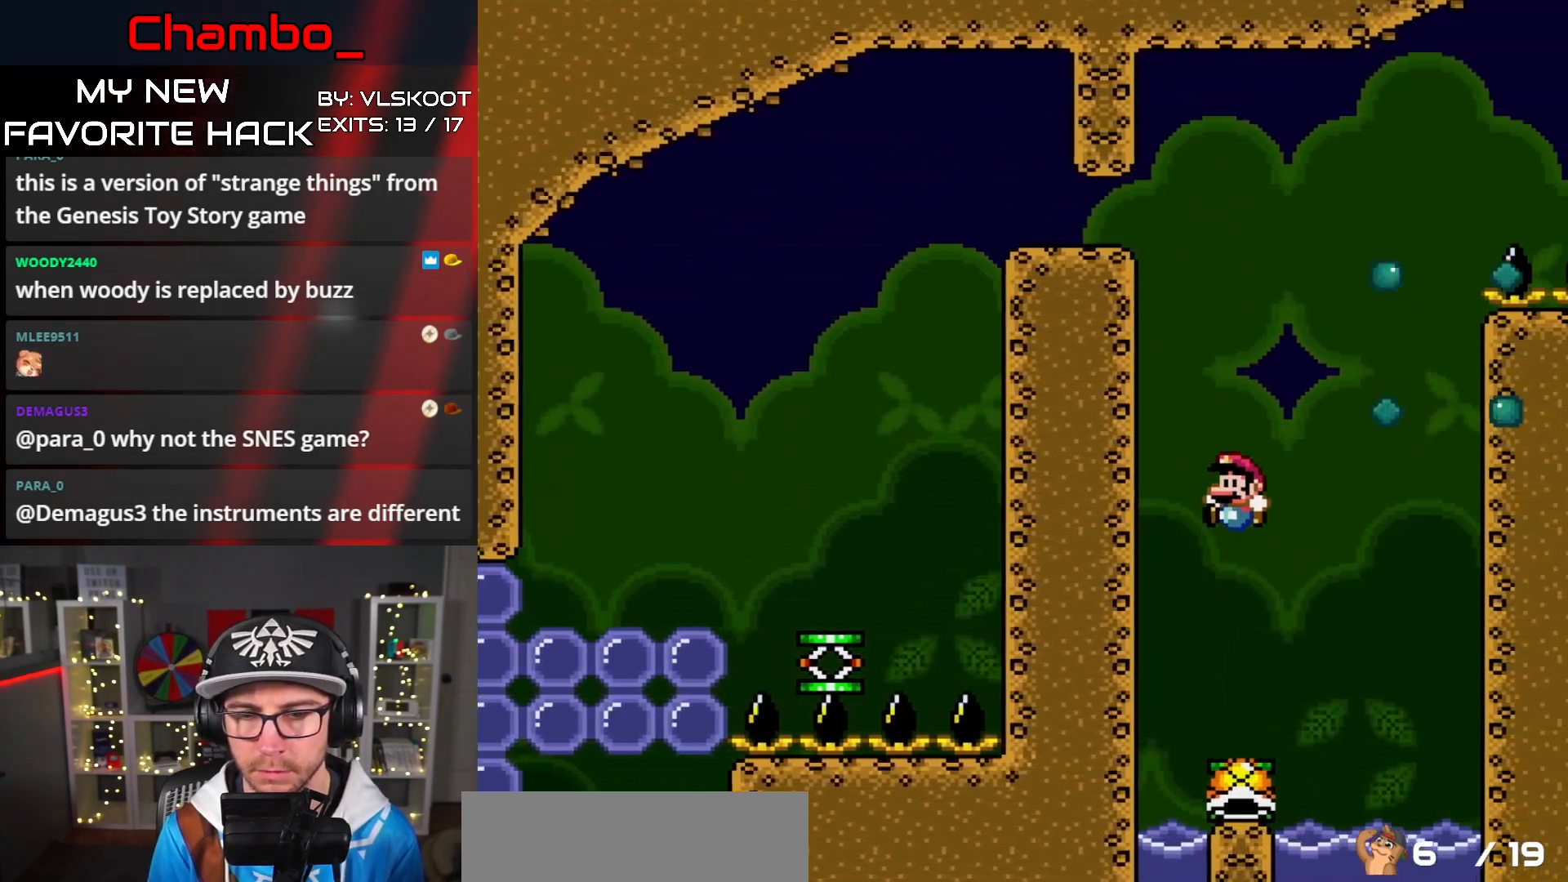
{"dt_ms": 500, "buttons": ["B", "Y", "DPAD_RIGHT"]}